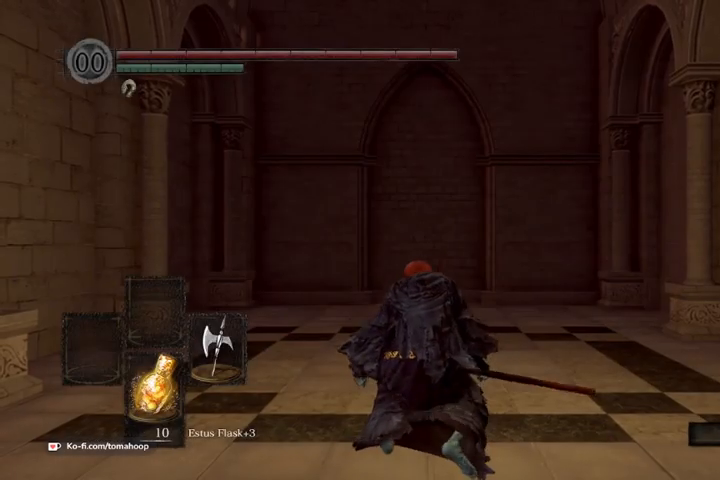
Gameplay with a controller (Xbox layout); each line is a JSON object with the inputs held at the frame after it. "events" lists button and stick changes between this image and that frame as [ms after this image, input, new state], when the widget could be followed in between.
{"buttons": [], "left_stick": "up", "right_stick": "left", "events": [[400, "left_stick", "up"], [467, "right_stick", "left"]]}
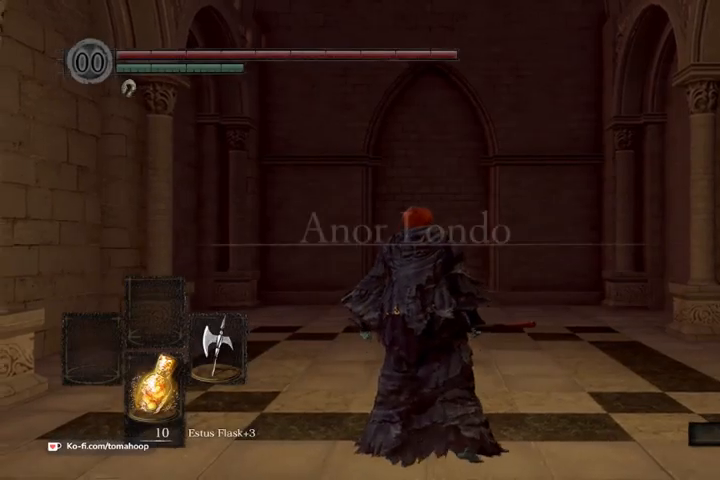
{"buttons": [], "left_stick": "up-left", "right_stick": "left", "events": [[67, "right_stick", "down-left"], [333, "left_stick", "up-left"], [500, "right_stick", "left"]]}
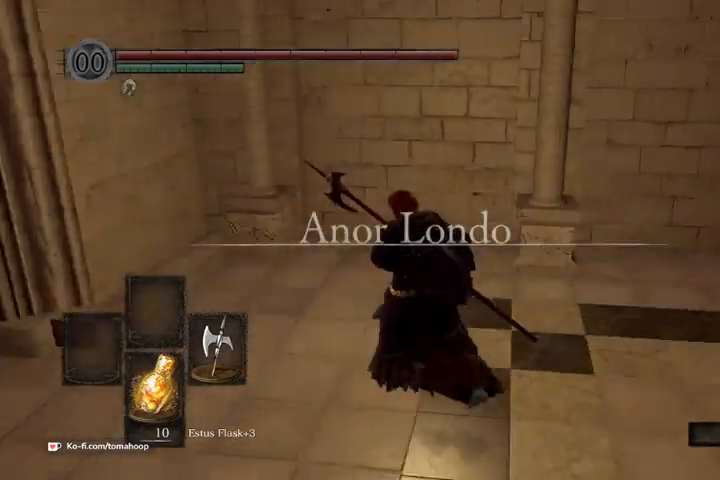
{"buttons": ["B"], "left_stick": "up", "right_stick": "center", "events": [[167, "B", "down"], [333, "left_stick", "up"], [333, "right_stick", "center"]]}
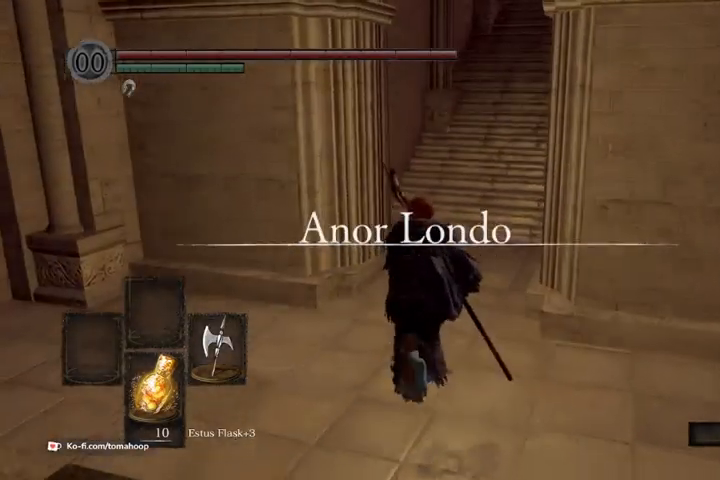
{"buttons": ["B"], "left_stick": "up", "right_stick": "center", "events": [[200, "right_stick", "right"], [400, "right_stick", "center"]]}
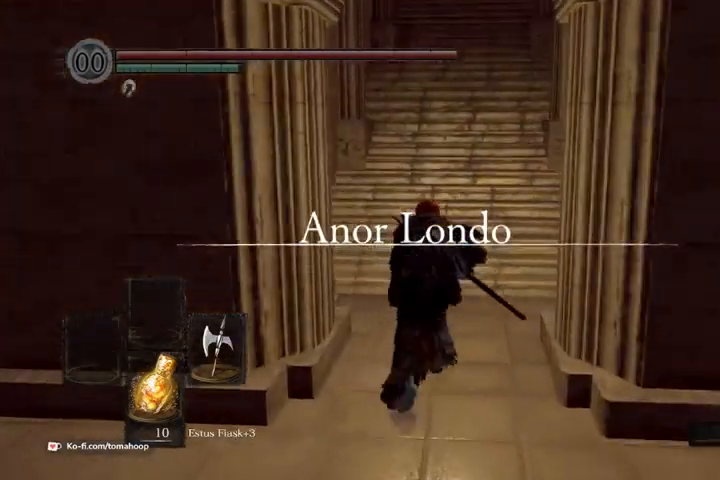
{"buttons": ["B"], "left_stick": "up", "right_stick": "center", "events": [[233, "right_stick", "right"], [333, "right_stick", "center"]]}
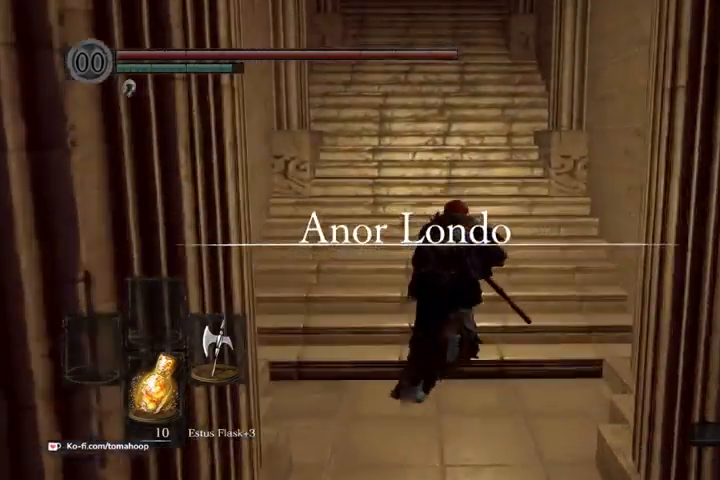
{"buttons": ["B"], "left_stick": "up", "right_stick": "center", "events": []}
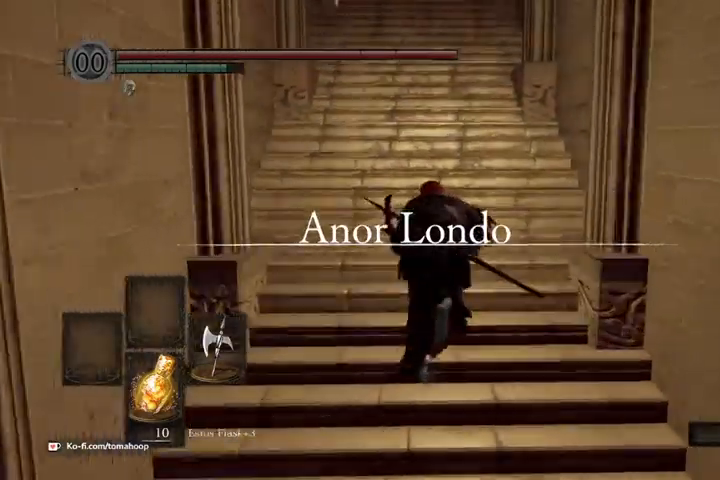
{"buttons": ["B"], "left_stick": "up", "right_stick": "center", "events": []}
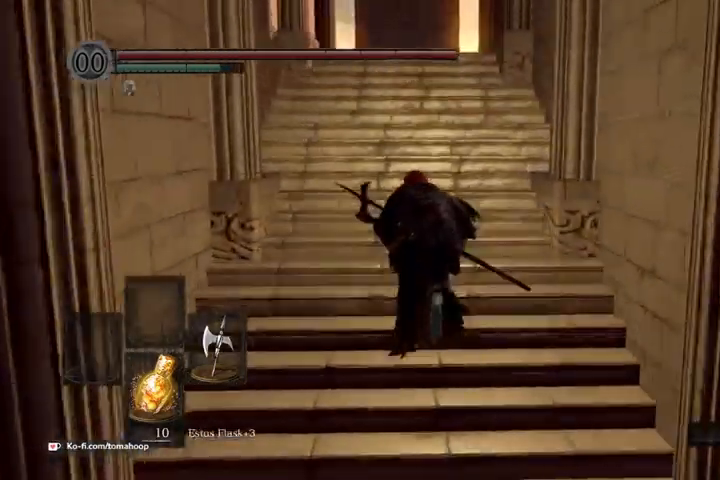
{"buttons": ["B"], "left_stick": "up", "right_stick": "down", "events": [[400, "right_stick", "down"]]}
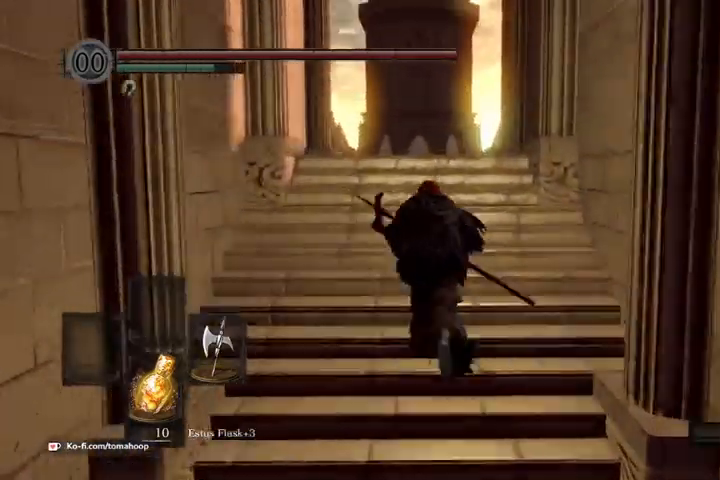
{"buttons": ["B"], "left_stick": "up", "right_stick": "down", "events": []}
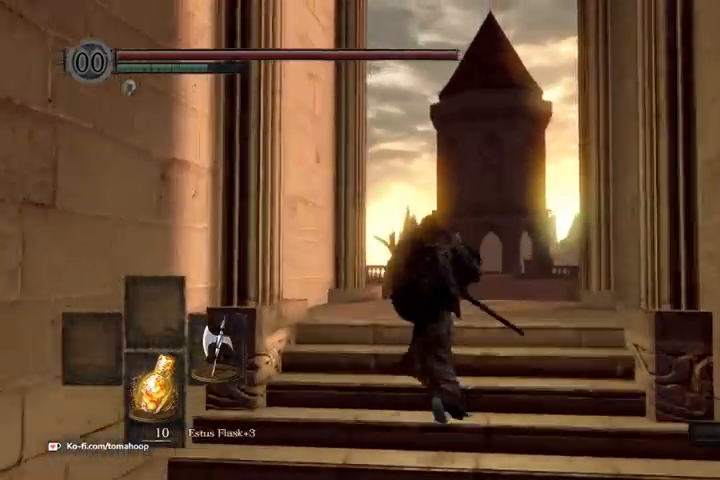
{"buttons": ["B"], "left_stick": "up", "right_stick": "down", "events": []}
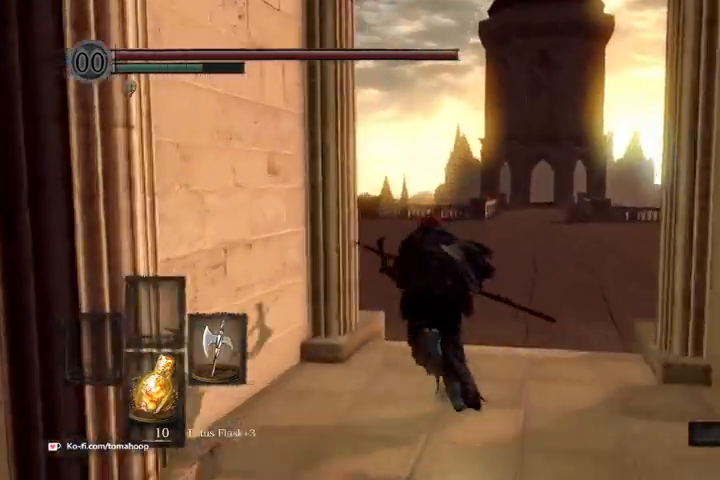
{"buttons": ["B"], "left_stick": "up", "right_stick": "down", "events": []}
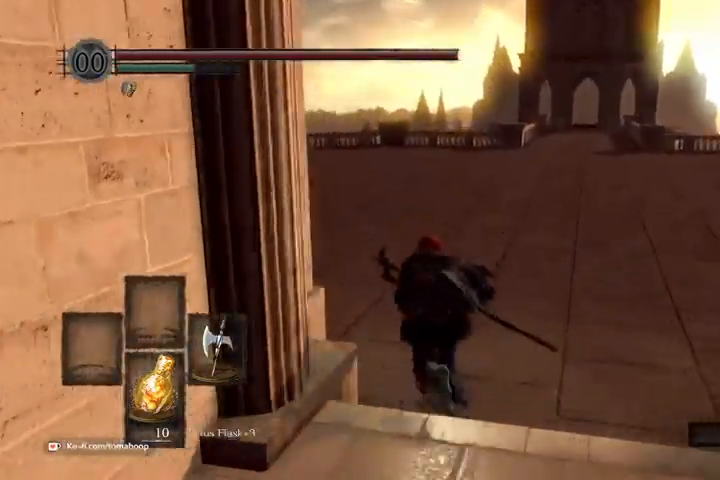
{"buttons": ["B"], "left_stick": "up", "right_stick": "center", "events": [[67, "right_stick", "left"], [367, "right_stick", "center"]]}
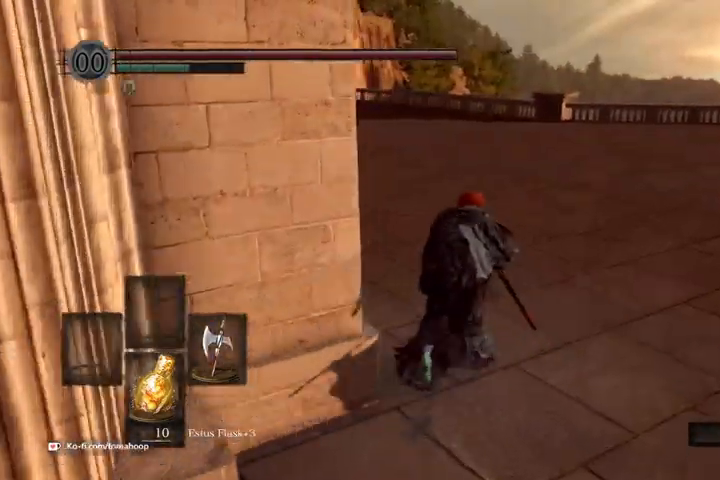
{"buttons": ["B"], "left_stick": "up", "right_stick": "center", "events": []}
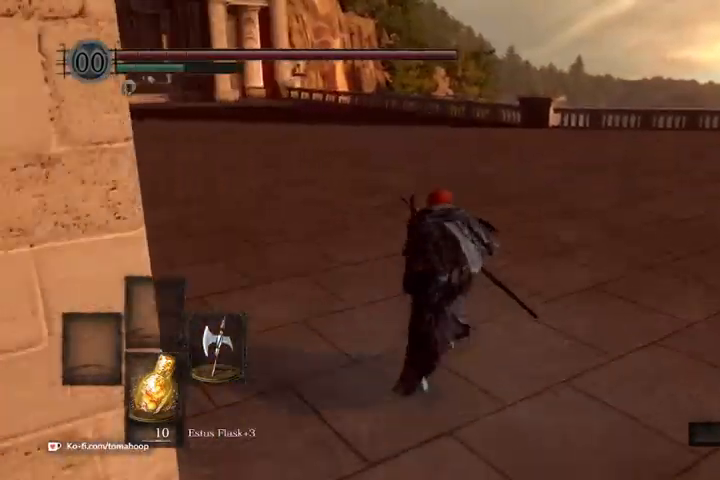
{"buttons": ["B"], "left_stick": "up", "right_stick": "left", "events": [[333, "right_stick", "left"]]}
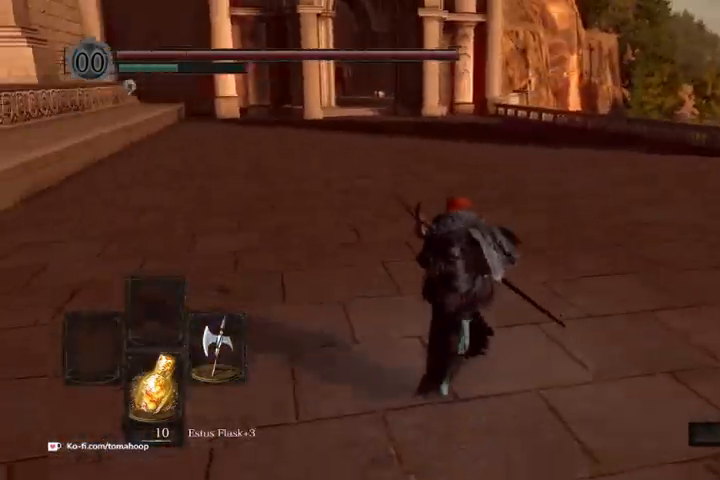
{"buttons": [], "left_stick": "up", "right_stick": "center", "events": [[33, "right_stick", "center"], [167, "B", "up"]]}
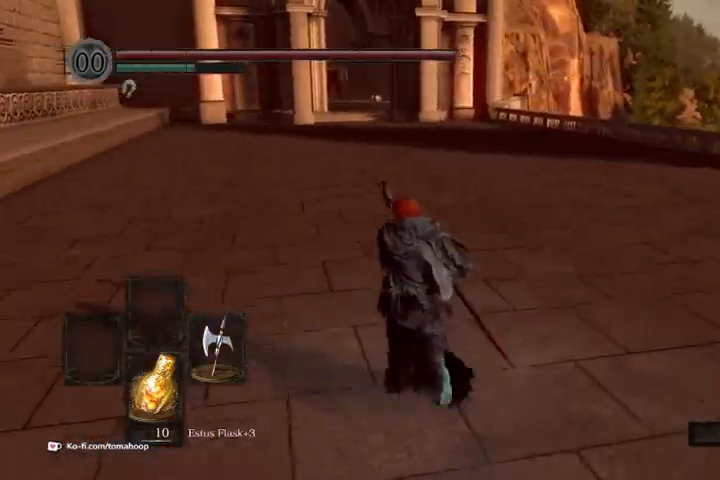
{"buttons": ["B"], "left_stick": "up", "right_stick": "up-left", "events": [[467, "B", "down"], [500, "right_stick", "up-left"]]}
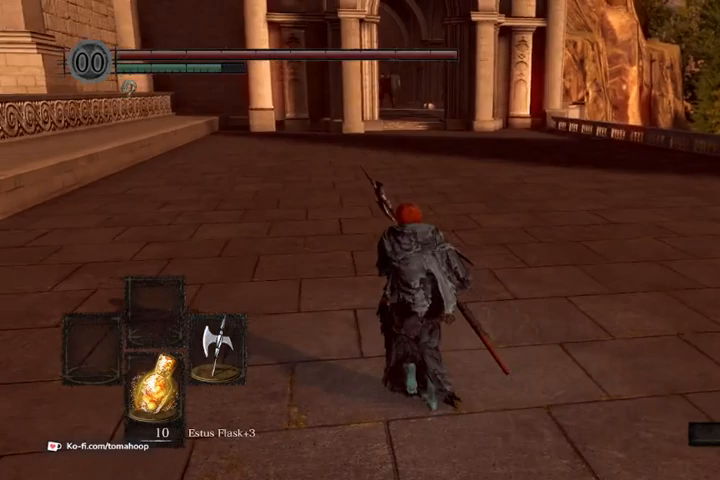
{"buttons": ["B"], "left_stick": "up", "right_stick": "center", "events": [[100, "right_stick", "center"]]}
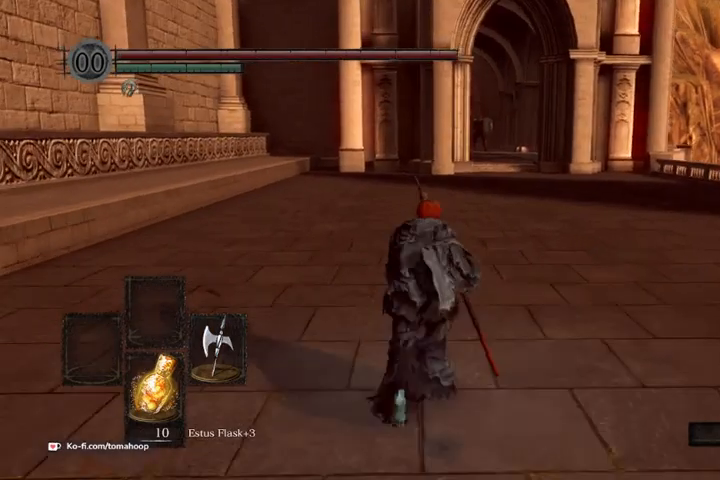
{"buttons": ["B"], "left_stick": "up", "right_stick": "center", "events": [[133, "right_stick", "down"], [333, "right_stick", "center"]]}
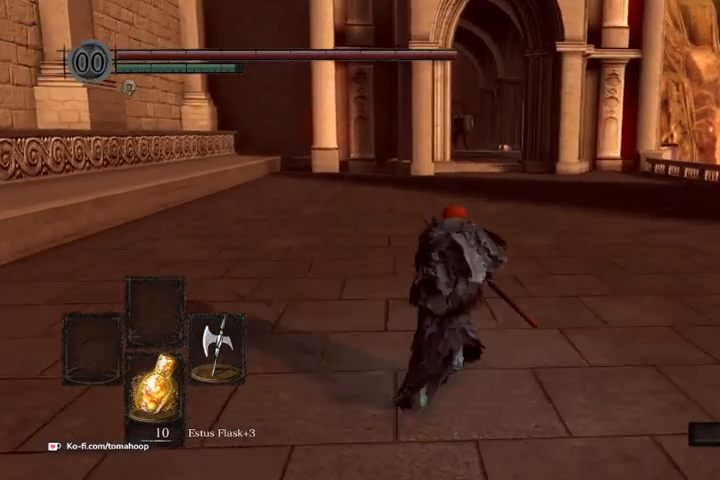
{"buttons": ["B"], "left_stick": "up", "right_stick": "right", "events": [[333, "right_stick", "right"]]}
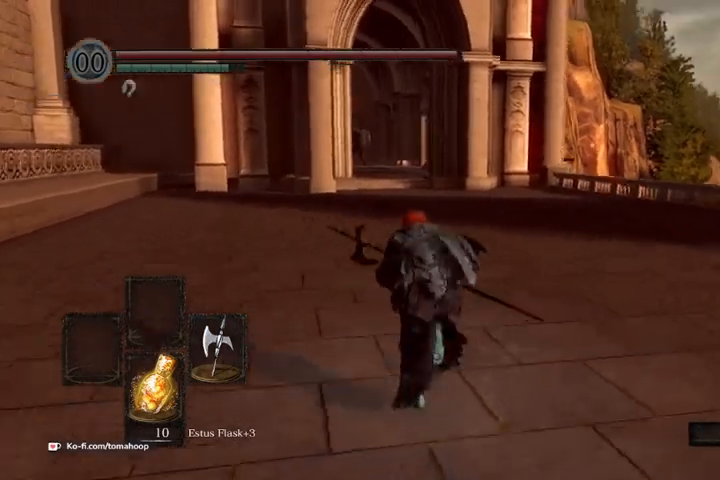
{"buttons": ["B"], "left_stick": "up", "right_stick": "center", "events": [[67, "right_stick", "center"], [267, "left_stick", "up-left"], [367, "left_stick", "up"]]}
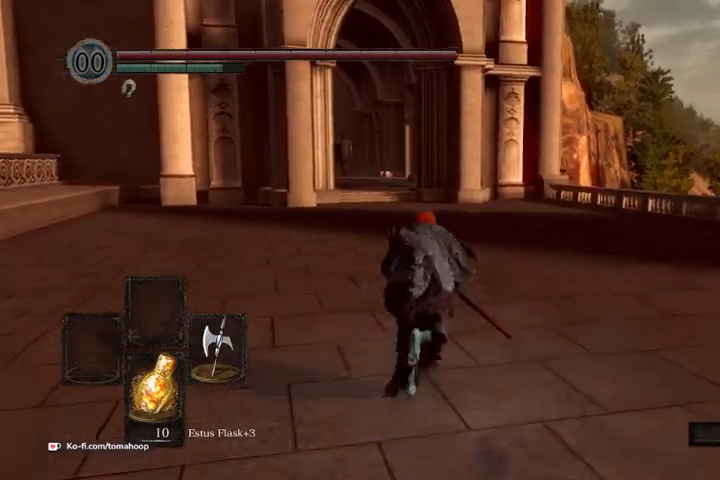
{"buttons": ["B"], "left_stick": "up", "right_stick": "center", "events": []}
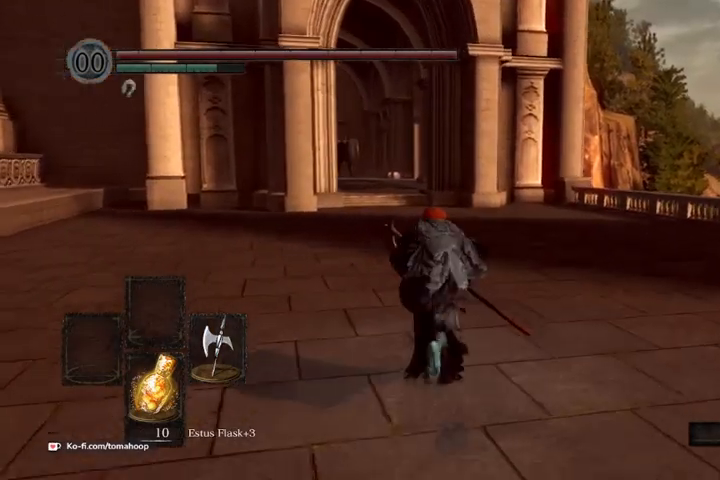
{"buttons": ["B"], "left_stick": "up", "right_stick": "center", "events": []}
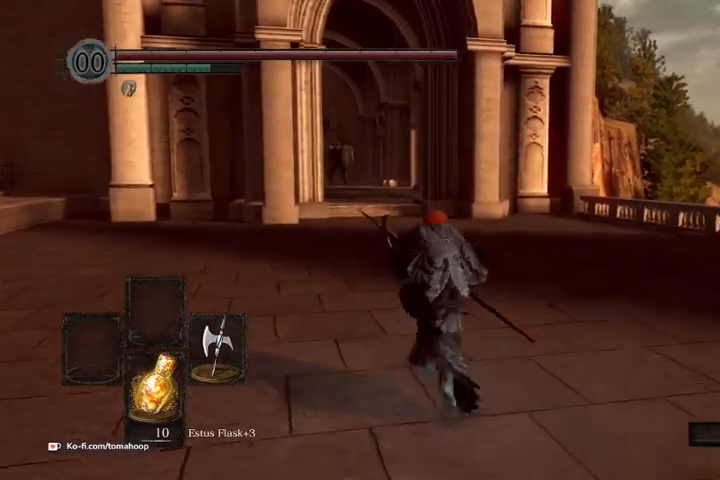
{"buttons": ["B"], "left_stick": "up", "right_stick": "center", "events": []}
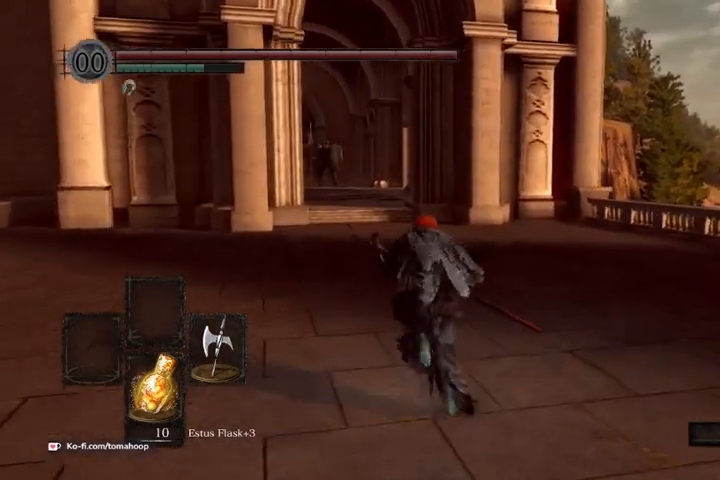
{"buttons": ["B"], "left_stick": "up", "right_stick": "center", "events": []}
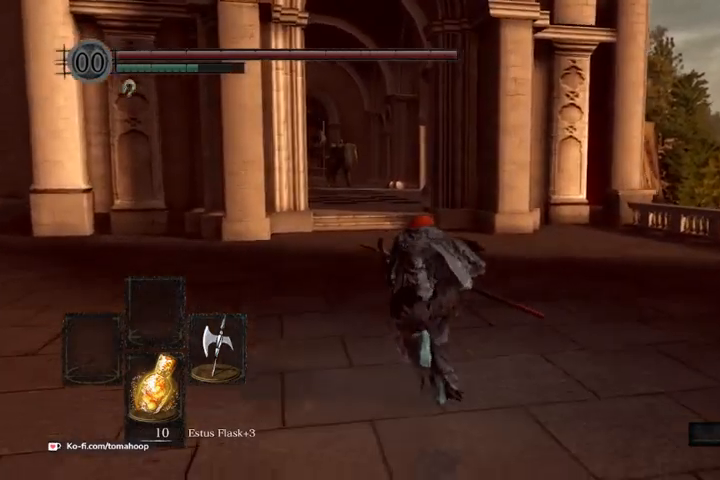
{"buttons": ["B"], "left_stick": "up", "right_stick": "center", "events": []}
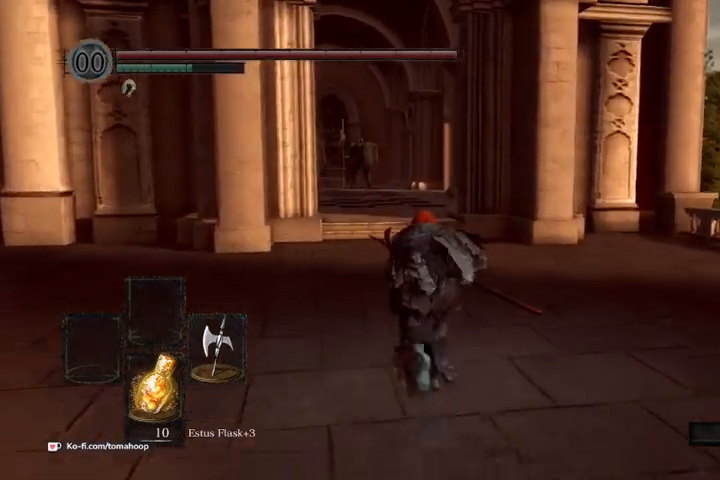
{"buttons": ["B"], "left_stick": "up", "right_stick": "center", "events": []}
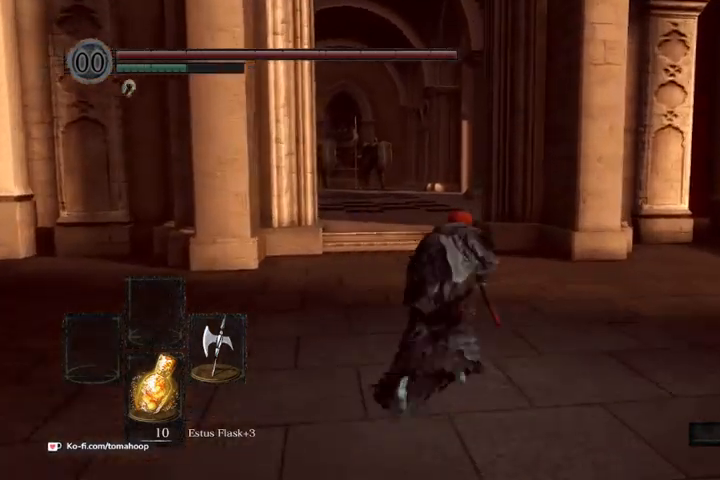
{"buttons": ["B"], "left_stick": "up", "right_stick": "center", "events": []}
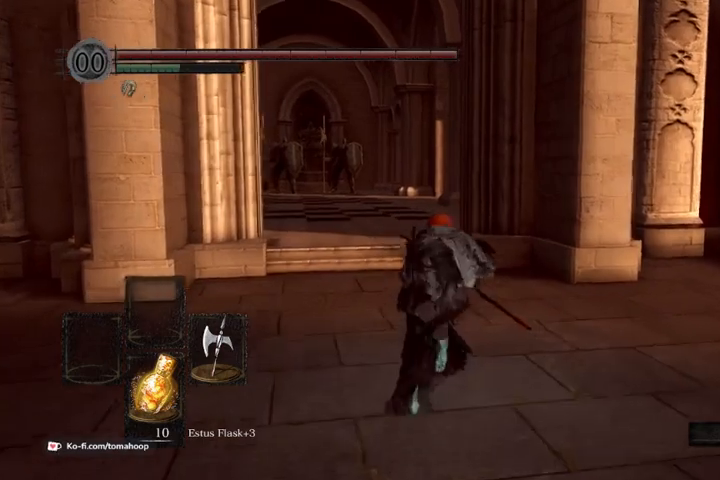
{"buttons": ["B"], "left_stick": "up", "right_stick": "center", "events": []}
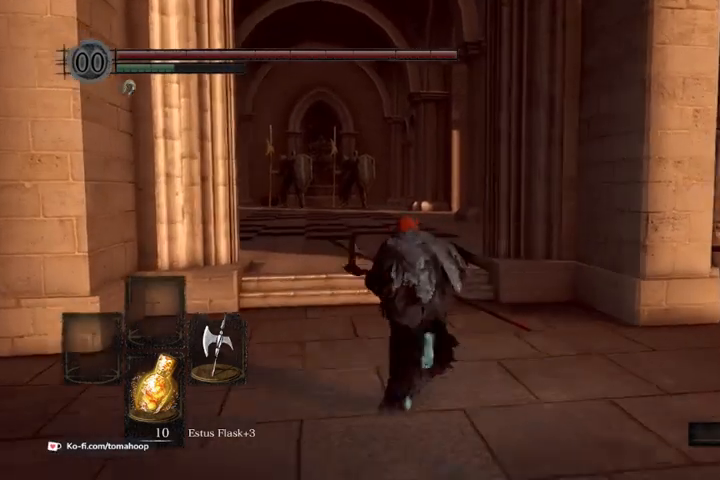
{"buttons": ["B"], "left_stick": "up", "right_stick": "center", "events": []}
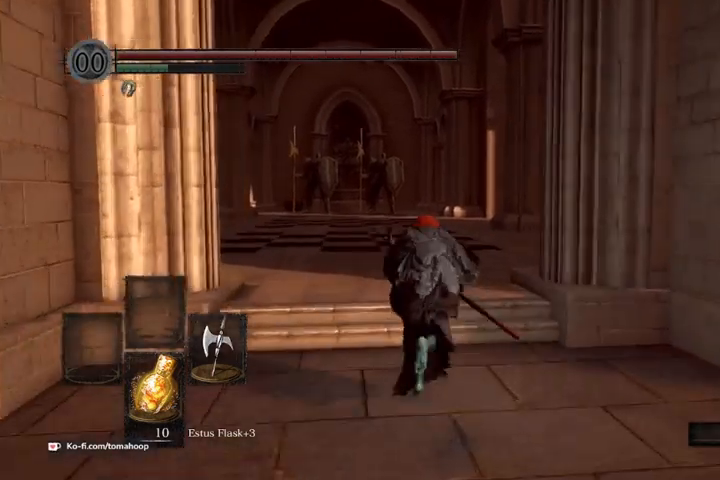
{"buttons": ["B"], "left_stick": "up", "right_stick": "center", "events": [[167, "right_stick", "left"], [233, "right_stick", "down-left"], [433, "right_stick", "center"]]}
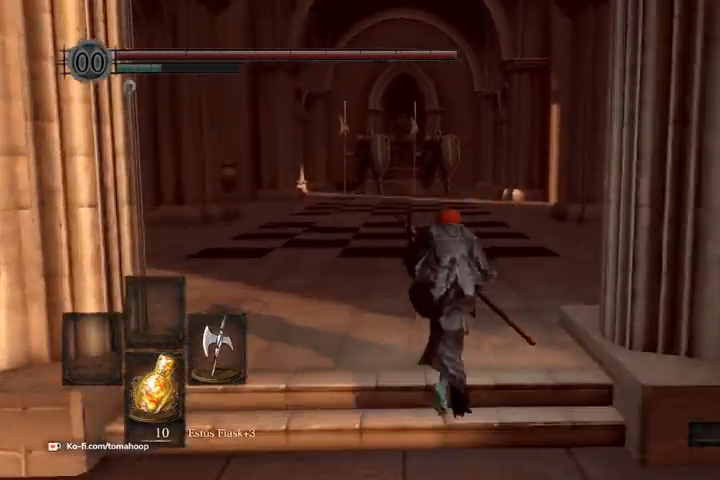
{"buttons": ["B"], "left_stick": "up", "right_stick": "center", "events": [[233, "right_stick", "down-right"], [433, "right_stick", "center"]]}